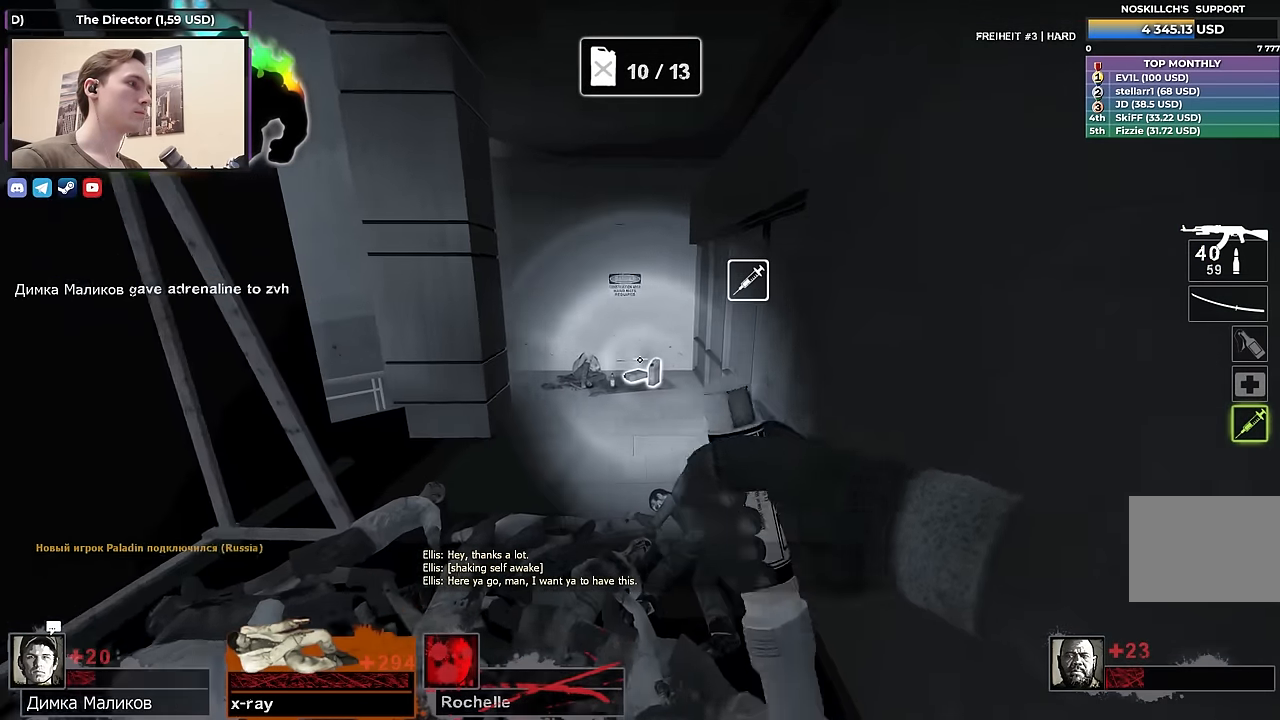
Gameplay with keyboard; each line is a JSON object with the keys held at the frame after it. "events" lists presses ("down") and releases ("up") of "1", "2", "3", "4", "a", "alt", "ctrl", "d", "e", "f", "q", "r", "s", "shift", "space", "tab" and "w" between this image and that frame as [ms after this image, input, new state], when the widget could be followed in between. No other keys are recorded. Mouse input is not recorded.
{"keys": ["w"], "events": [[50, "a", "down"], [50, "d", "up"], [134, "a", "up"], [184, "w", "down"]]}
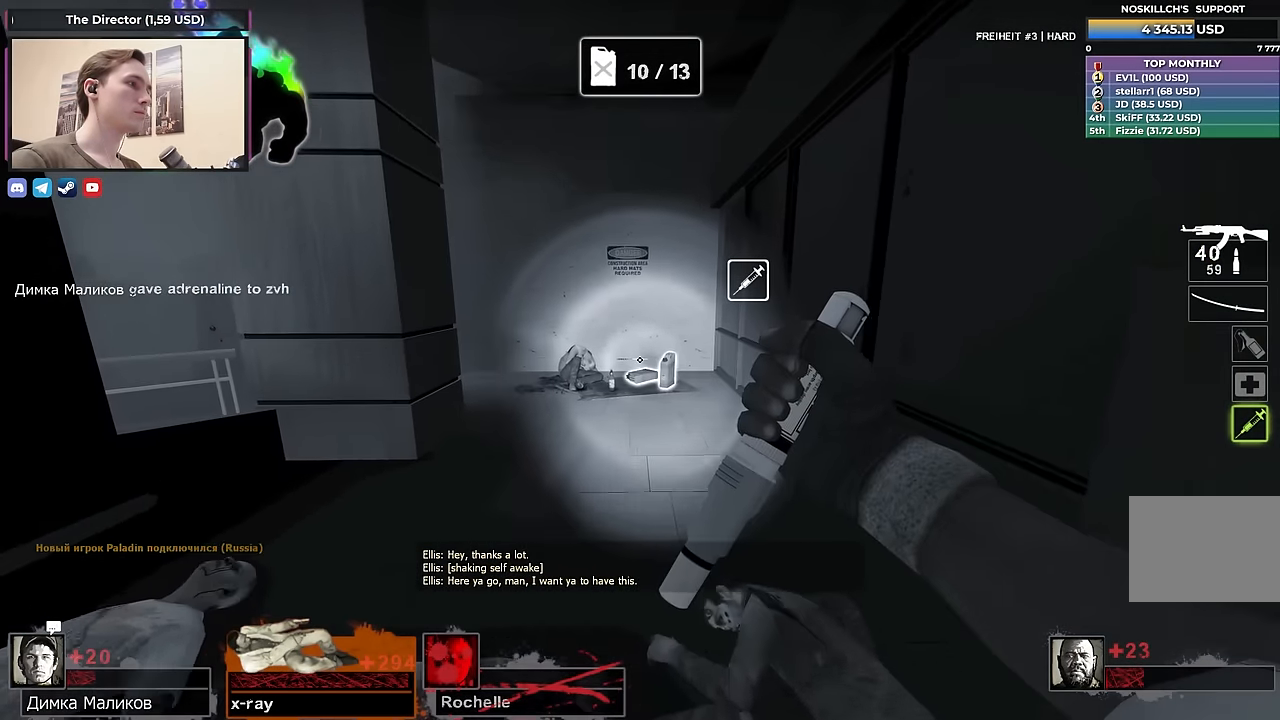
{"keys": ["w"], "events": []}
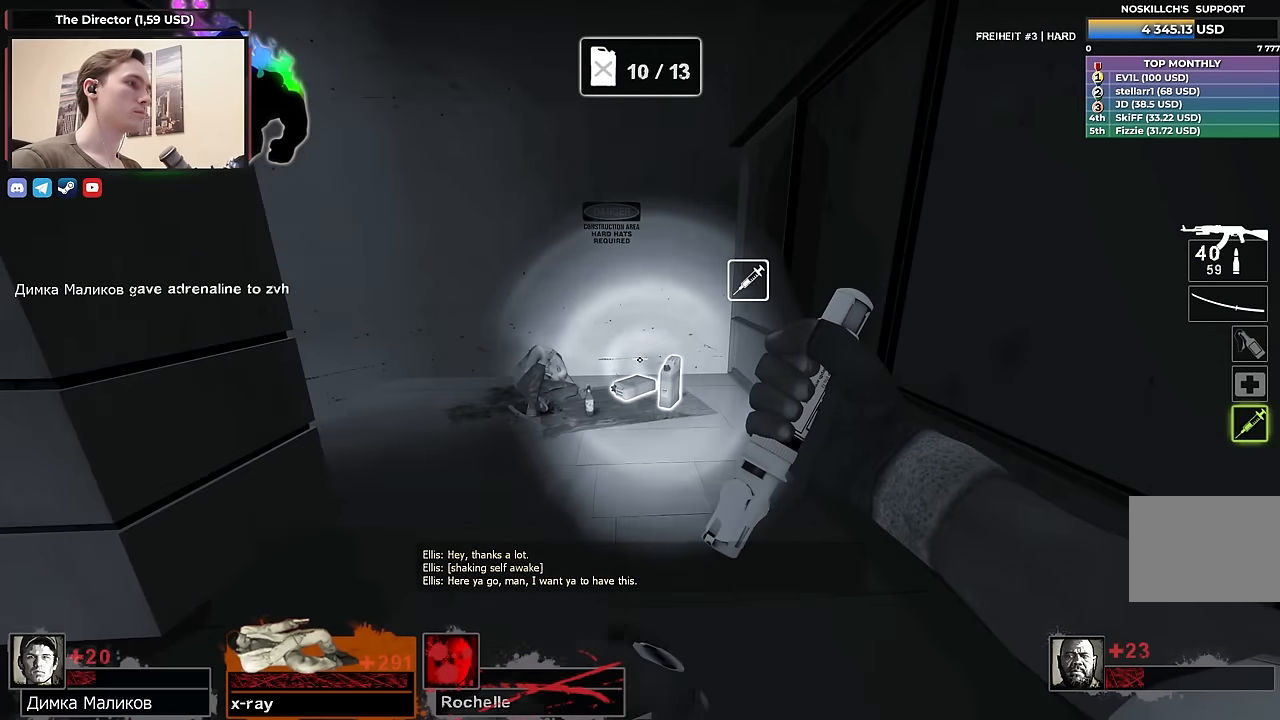
{"keys": ["a", "w"], "events": [[500, "a", "down"]]}
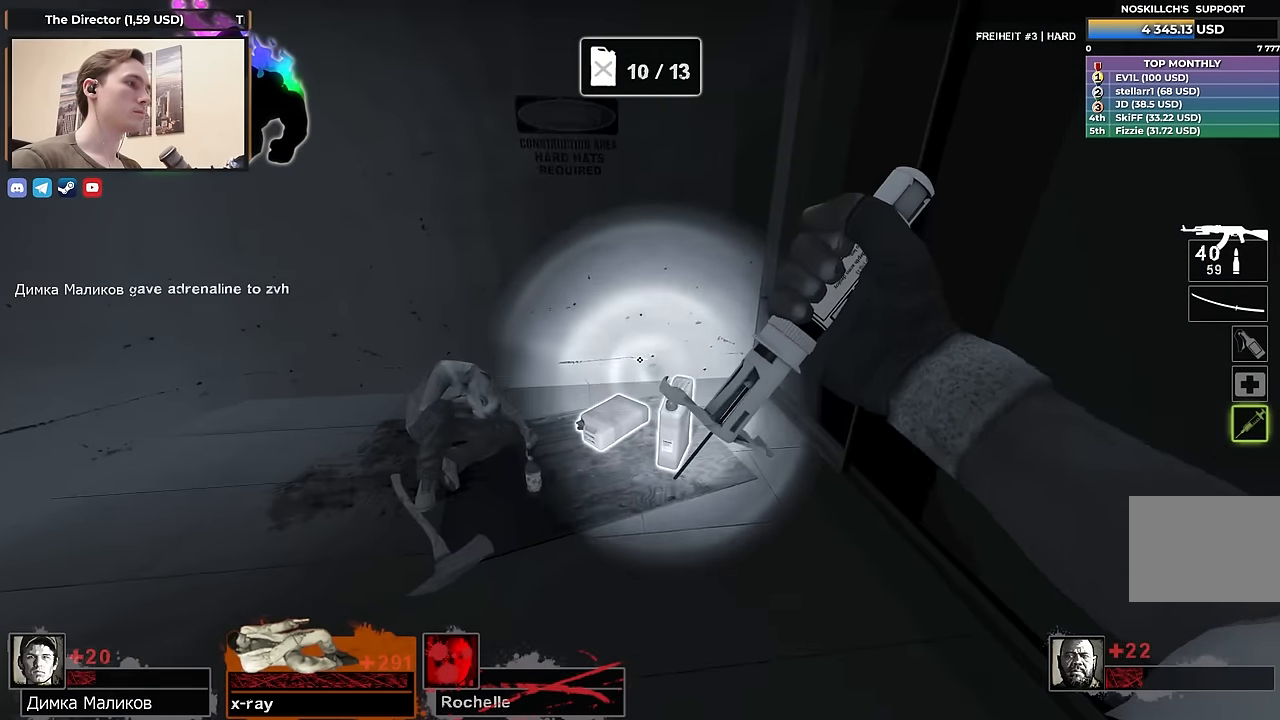
{"keys": ["a", "s"], "events": [[284, "e", "down"], [334, "w", "up"], [417, "s", "down"], [467, "e", "up"]]}
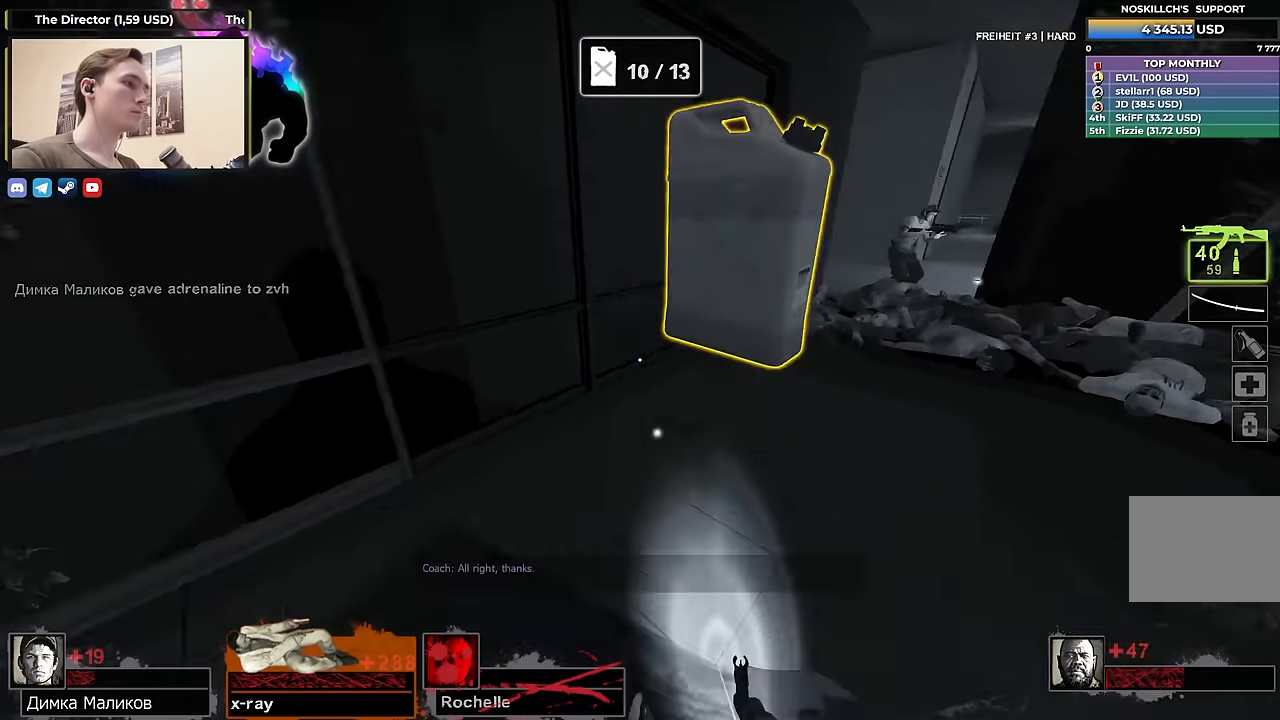
{"keys": [], "events": [[17, "a", "up"], [17, "s", "up"], [100, "a", "down"], [150, "e", "down"], [250, "a", "up"], [250, "e", "up"]]}
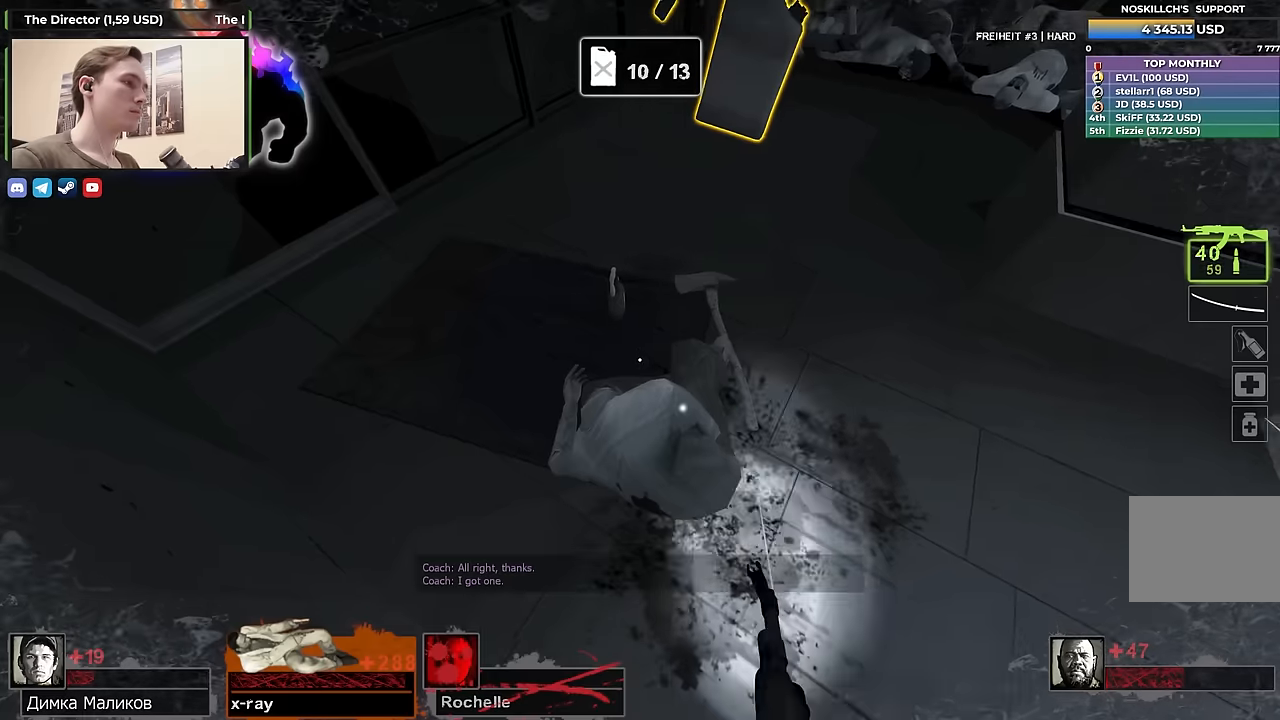
{"keys": ["w"], "events": [[34, "e", "down"], [117, "e", "up"], [167, "a", "down"], [267, "w", "down"], [300, "a", "up"], [400, "a", "down"], [400, "w", "up"], [450, "a", "up"], [500, "w", "down"]]}
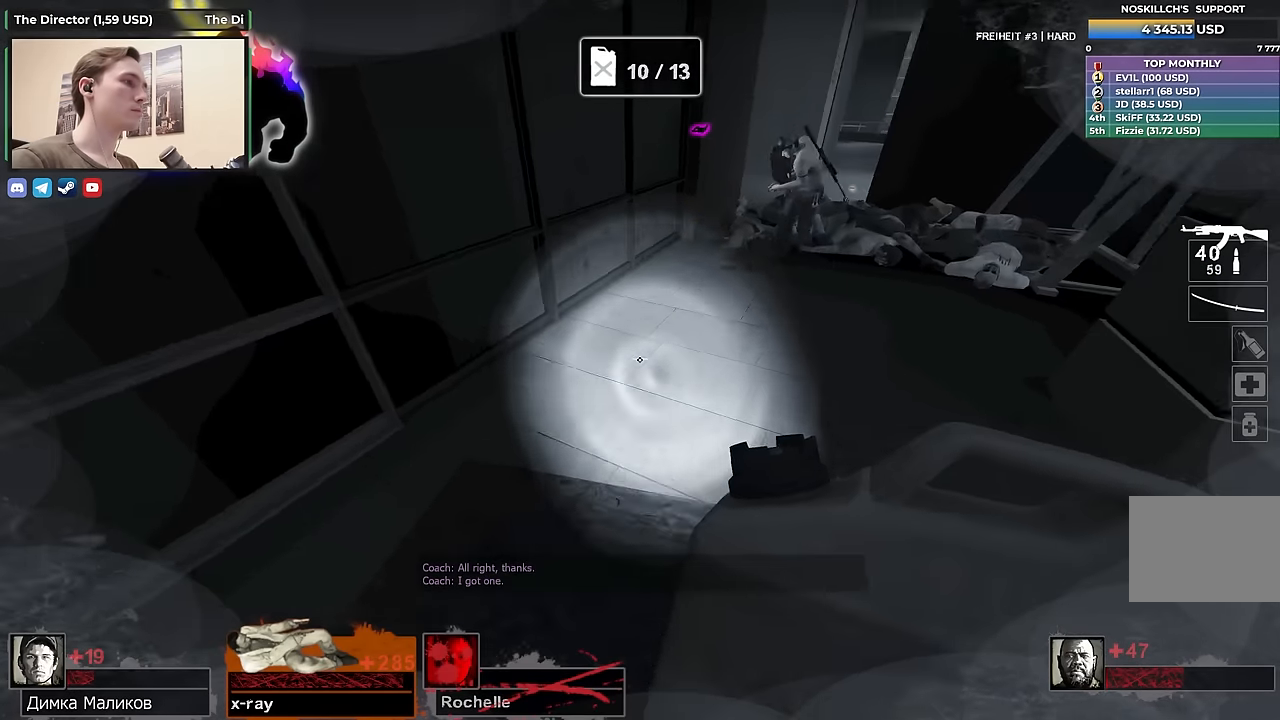
{"keys": [], "events": [[184, "w", "up"], [317, "s", "down"], [467, "s", "up"]]}
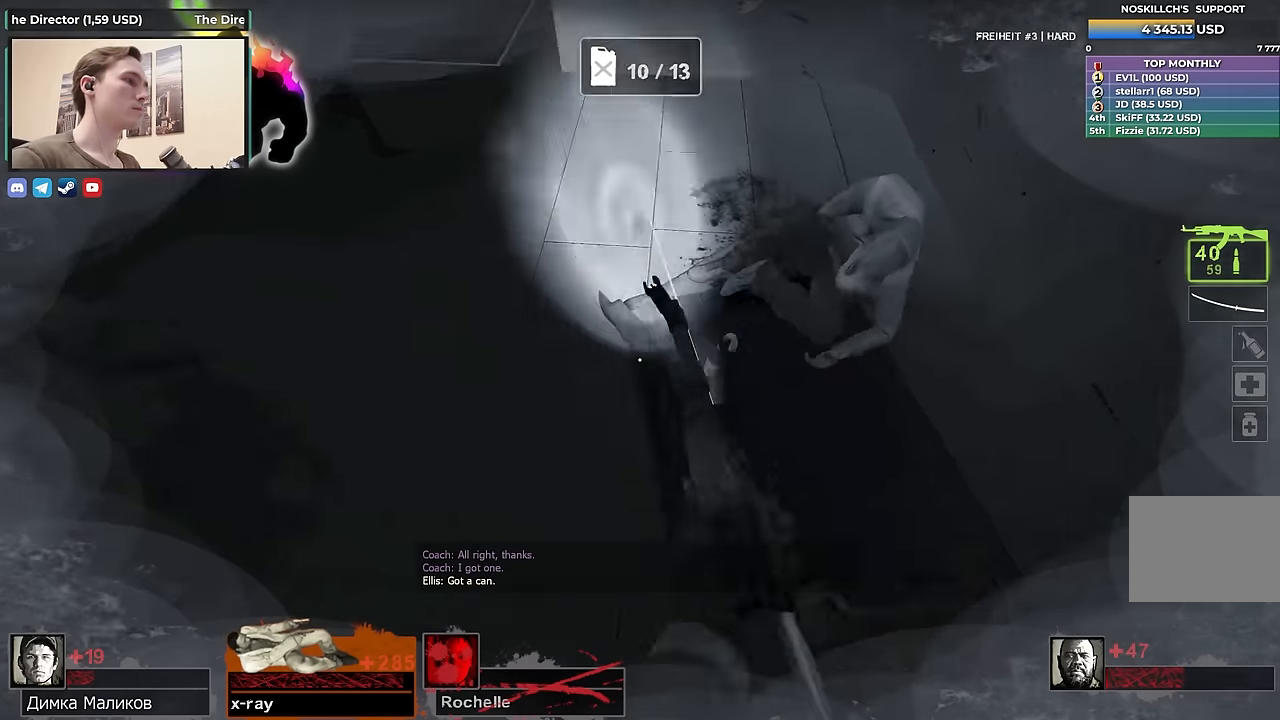
{"keys": [], "events": [[50, "e", "down"], [200, "e", "up"]]}
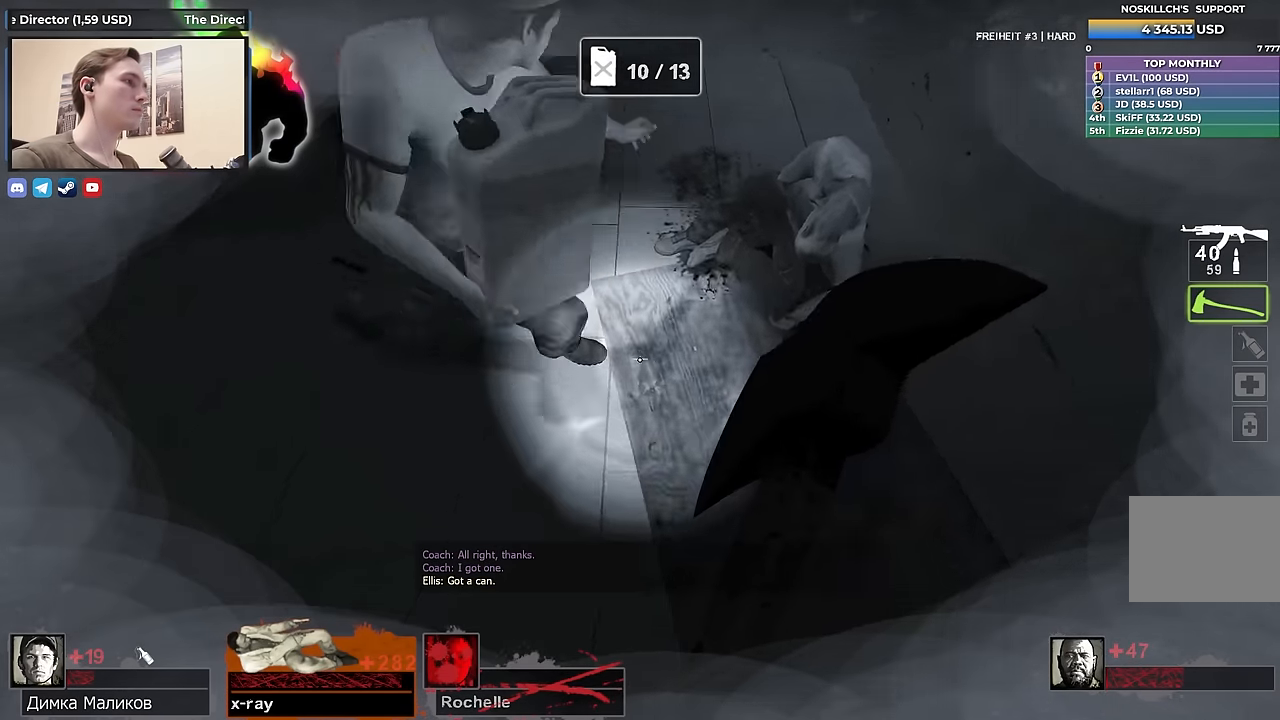
{"keys": ["q"], "events": [[34, "e", "down"], [67, "s", "down"], [117, "e", "up"], [217, "s", "up"], [300, "e", "down"], [400, "e", "up"], [450, "q", "down"]]}
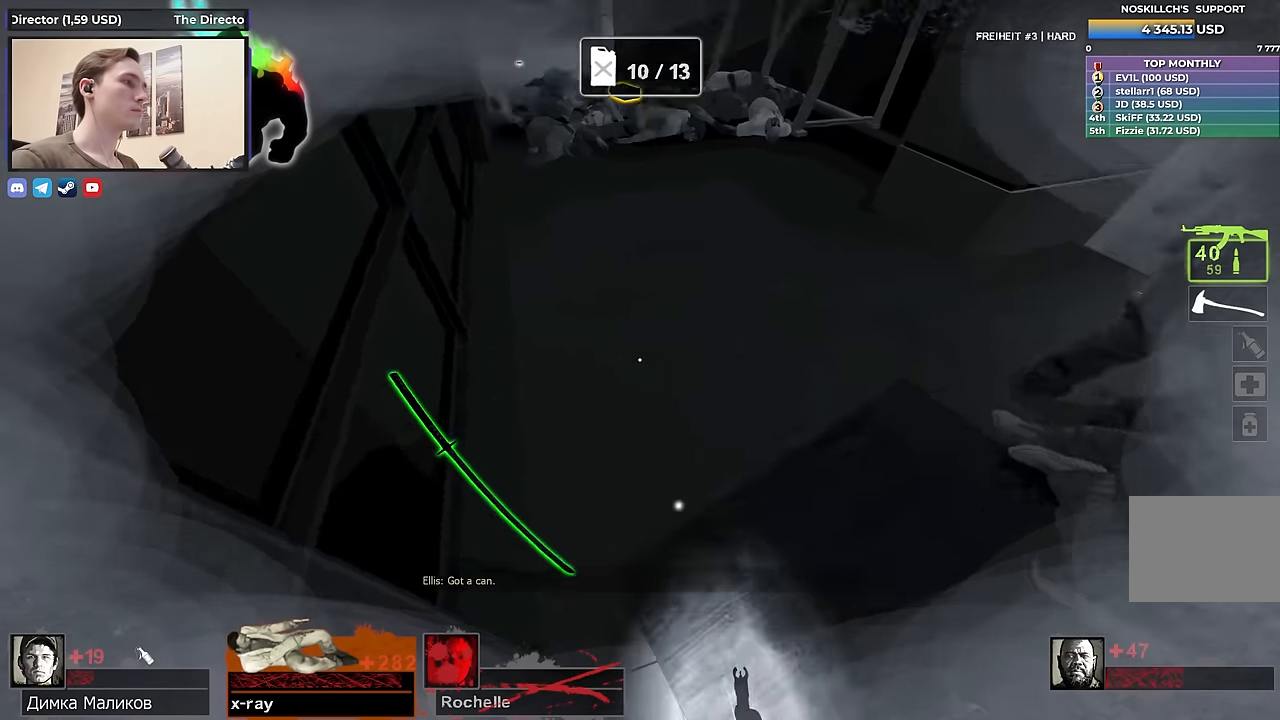
{"keys": ["w"], "events": [[34, "q", "up"], [34, "w", "down"], [234, "w", "up"], [334, "e", "down"], [467, "e", "up"], [467, "w", "down"]]}
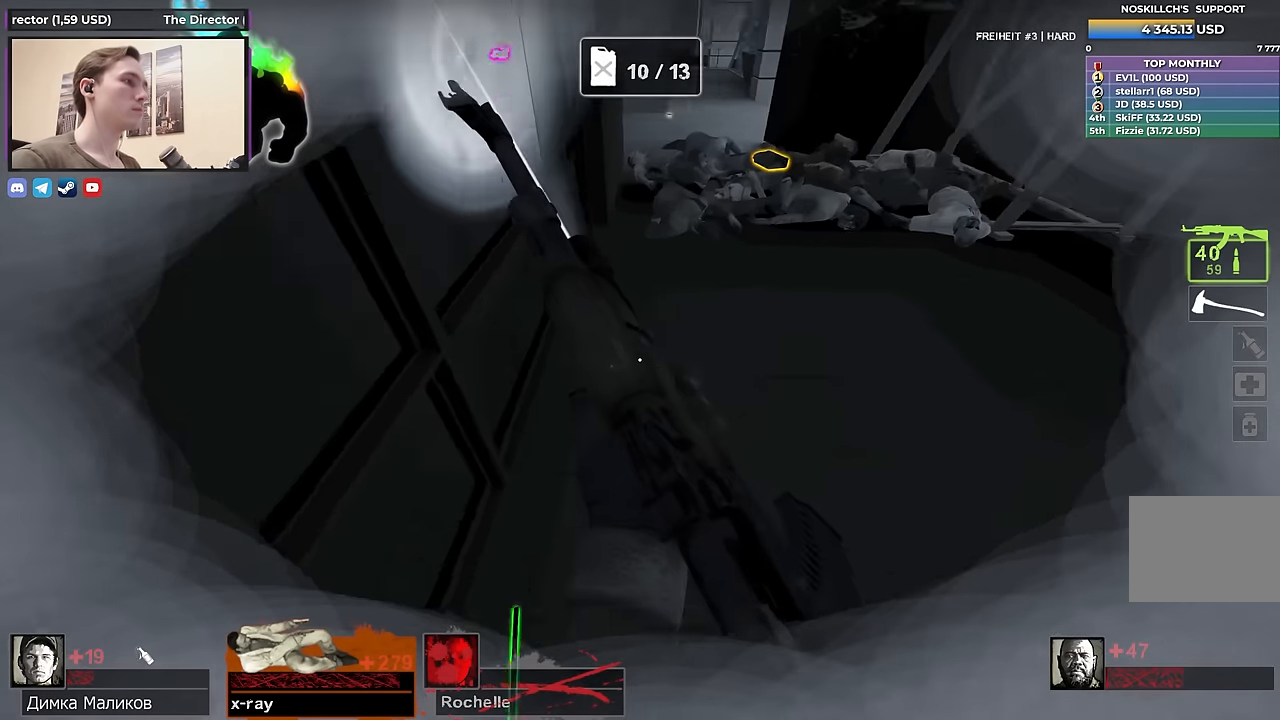
{"keys": ["a"], "events": [[117, "q", "down"], [250, "q", "up"], [300, "w", "up"], [434, "a", "down"]]}
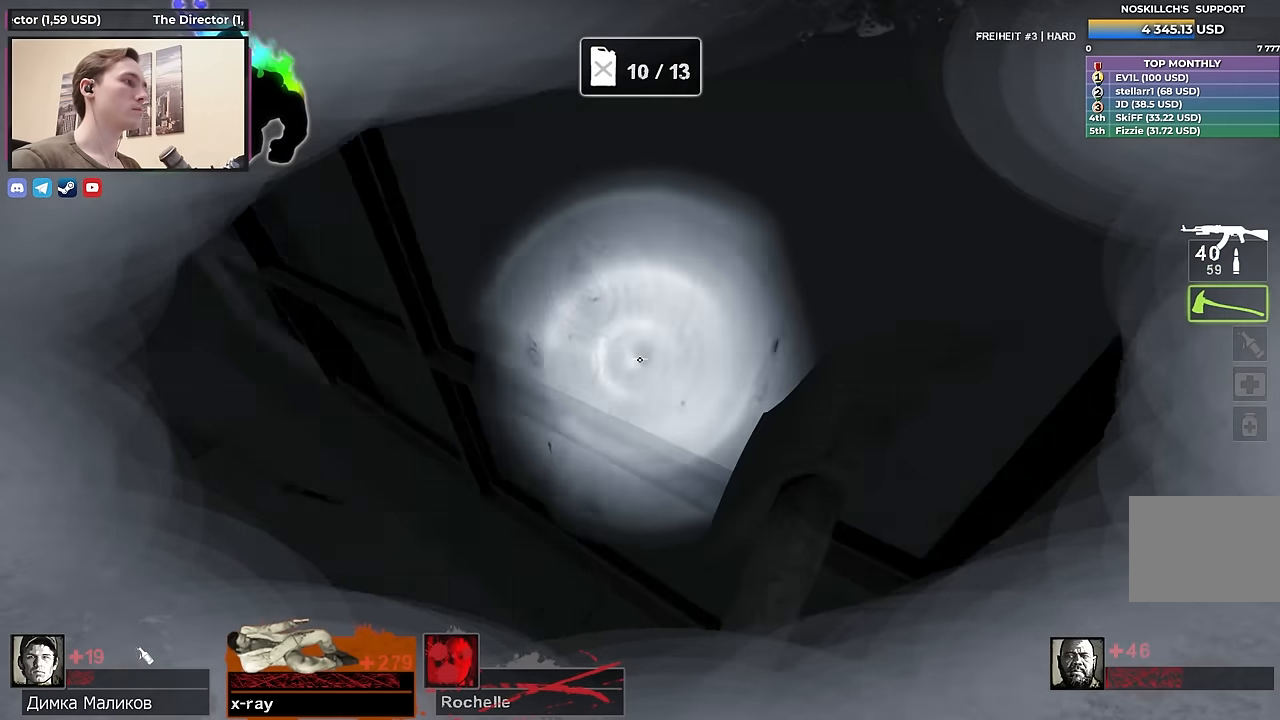
{"keys": [], "events": [[84, "w", "down"], [217, "a", "up"], [367, "w", "up"], [400, "e", "down"], [500, "e", "up"]]}
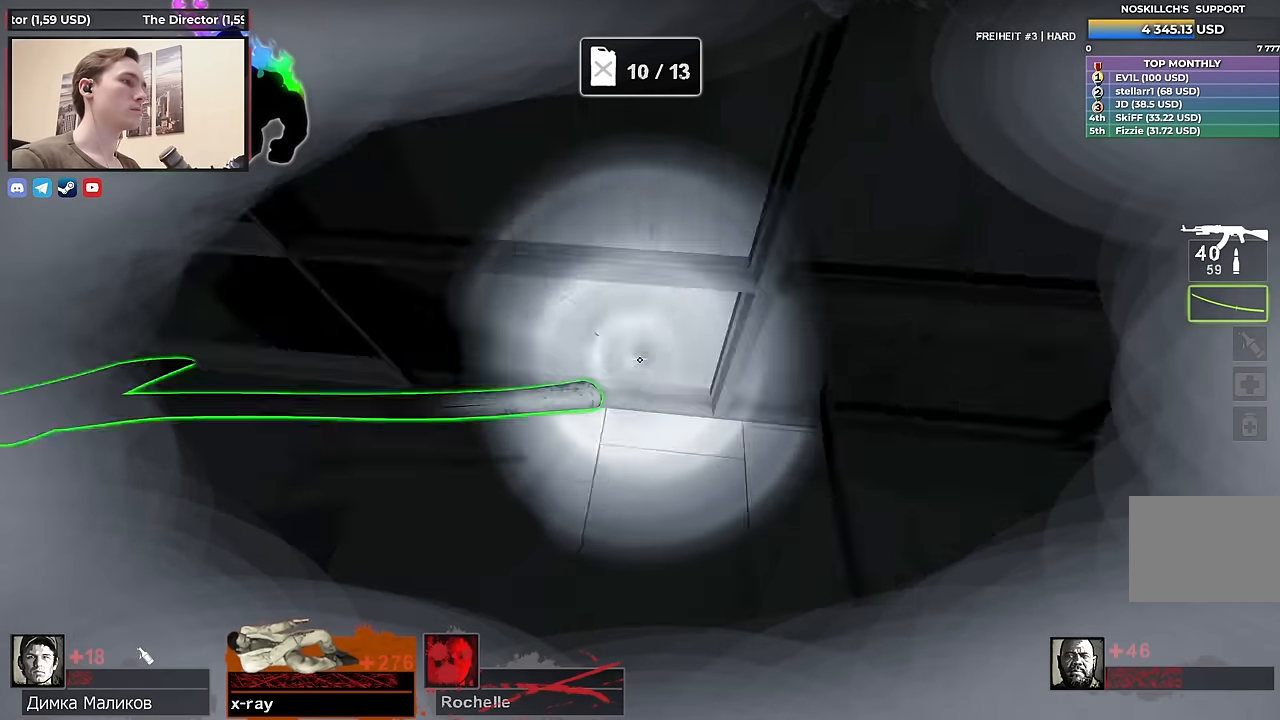
{"keys": ["d", "w"], "events": [[100, "w", "down"], [134, "q", "down"], [234, "q", "up"], [434, "d", "down"]]}
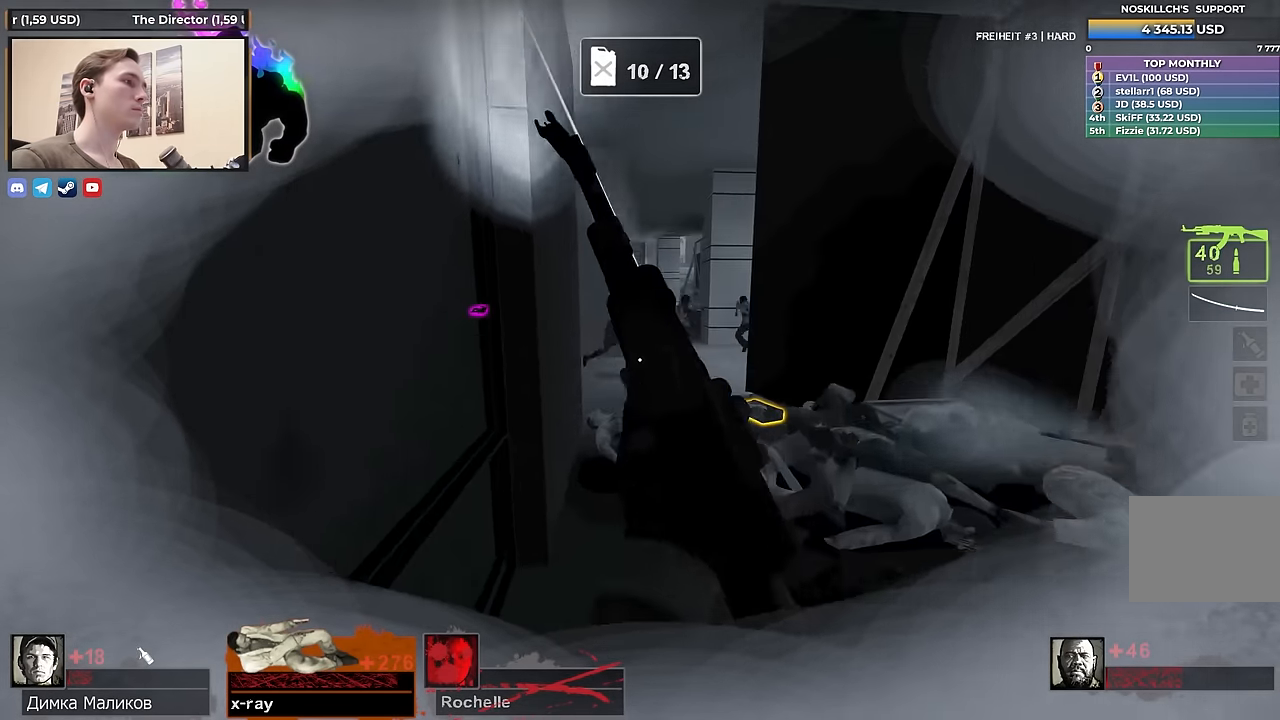
{"keys": [], "events": [[200, "d", "up"], [400, "w", "up"]]}
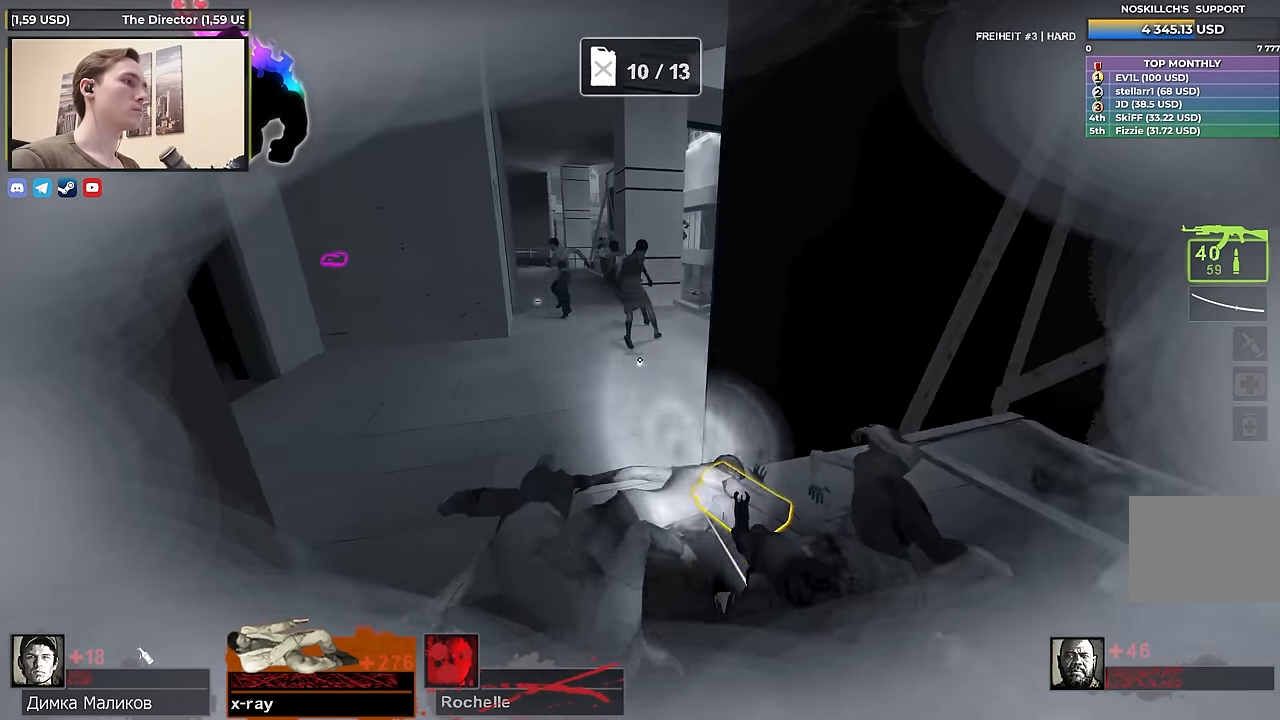
{"keys": ["w"], "events": [[34, "e", "down"], [134, "a", "down"], [134, "w", "down"], [184, "e", "up"], [267, "a", "up"]]}
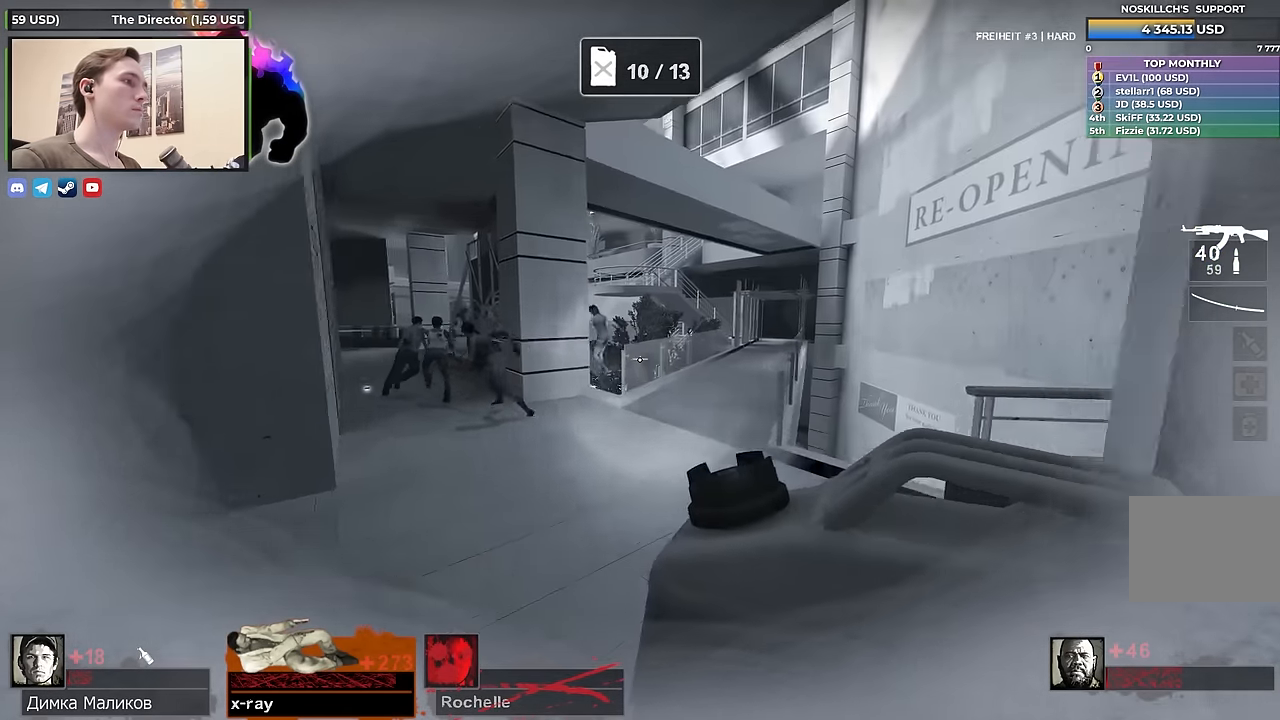
{"keys": ["w"], "events": [[150, "d", "down"], [284, "d", "up"]]}
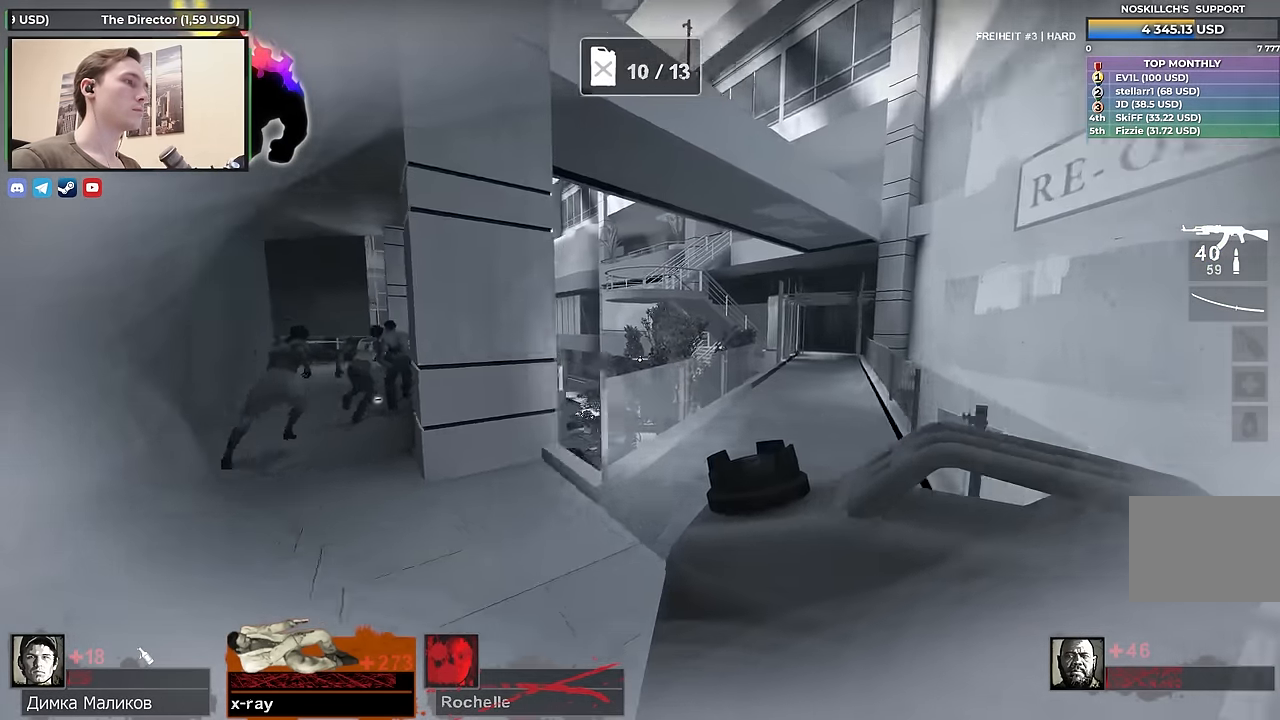
{"keys": ["d", "w"], "events": [[17, "d", "down"]]}
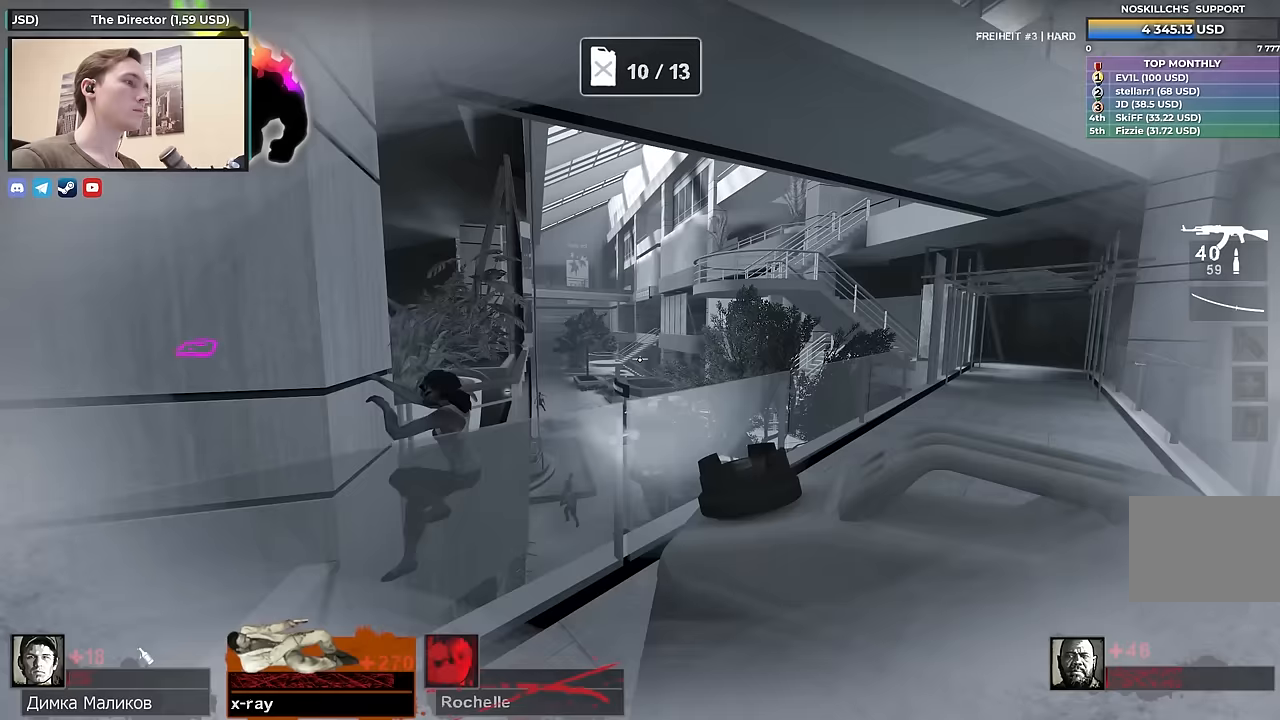
{"keys": ["a", "s"], "events": [[417, "a", "down"], [417, "d", "up"], [417, "w", "up"], [500, "s", "down"]]}
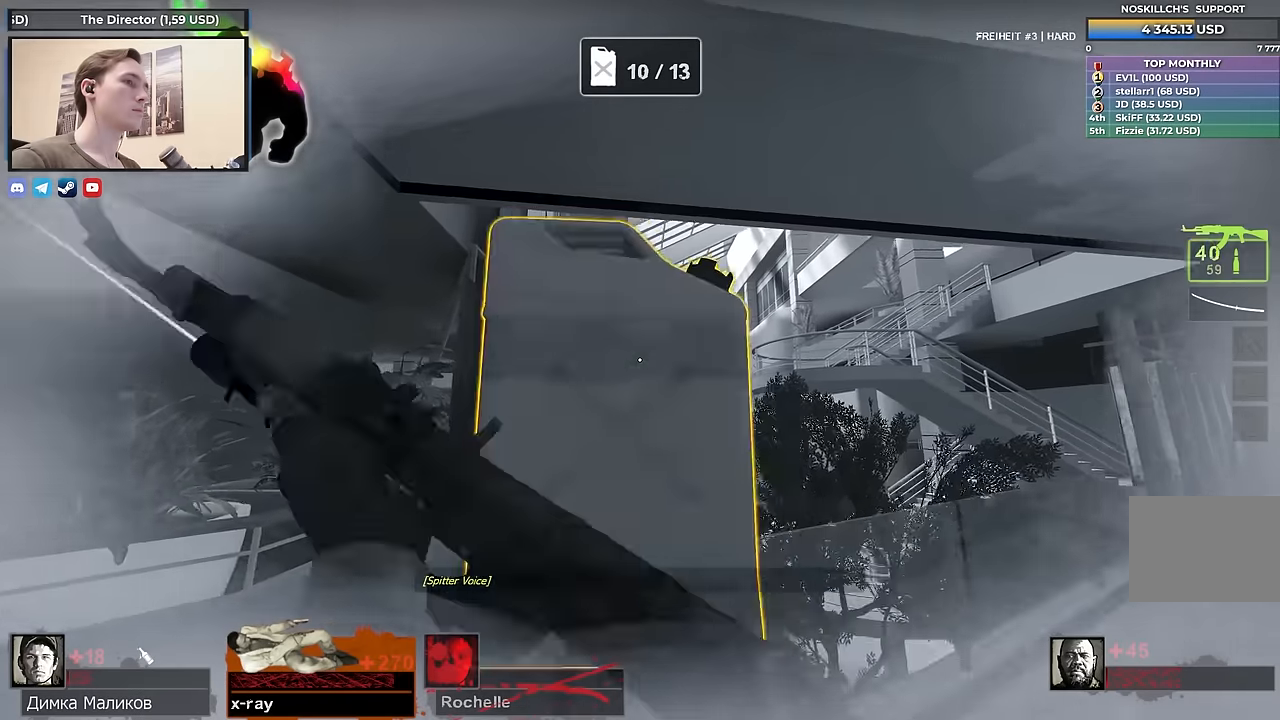
{"keys": ["a", "w"], "events": [[100, "s", "up"], [183, "w", "down"], [367, "a", "up"], [467, "a", "down"]]}
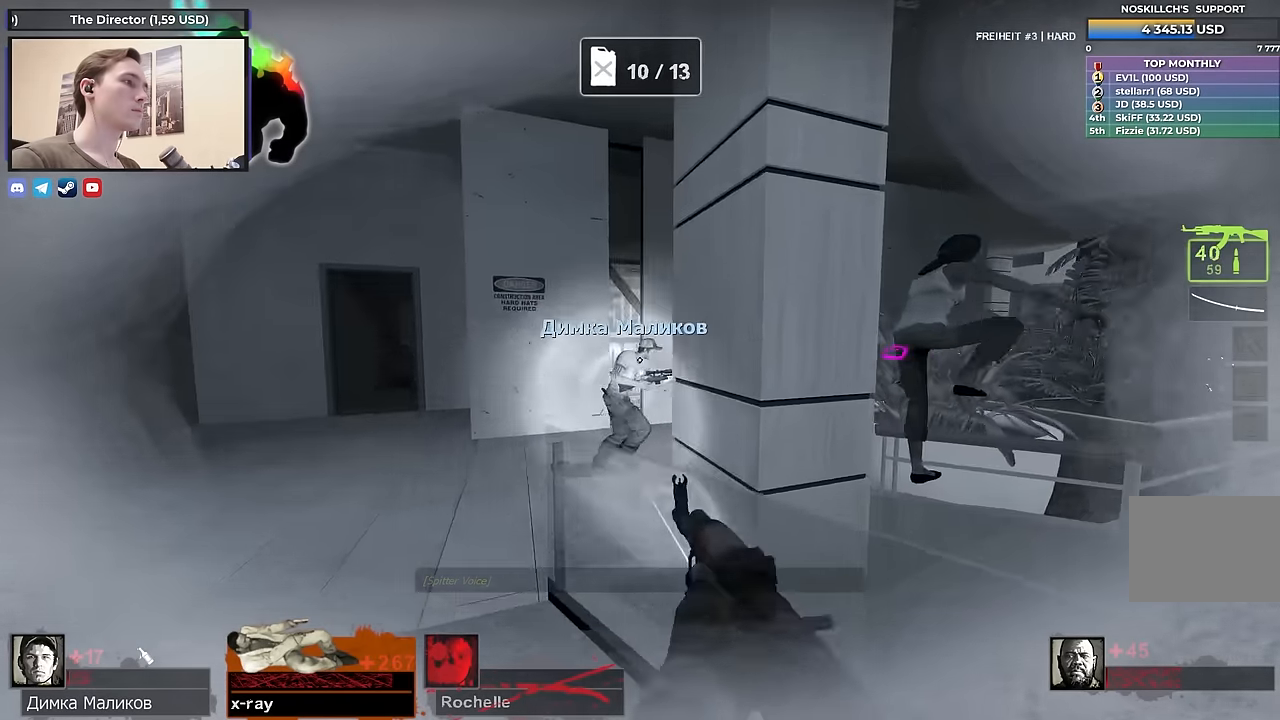
{"keys": ["w"], "events": [[117, "w", "up"], [383, "w", "down"], [483, "a", "up"]]}
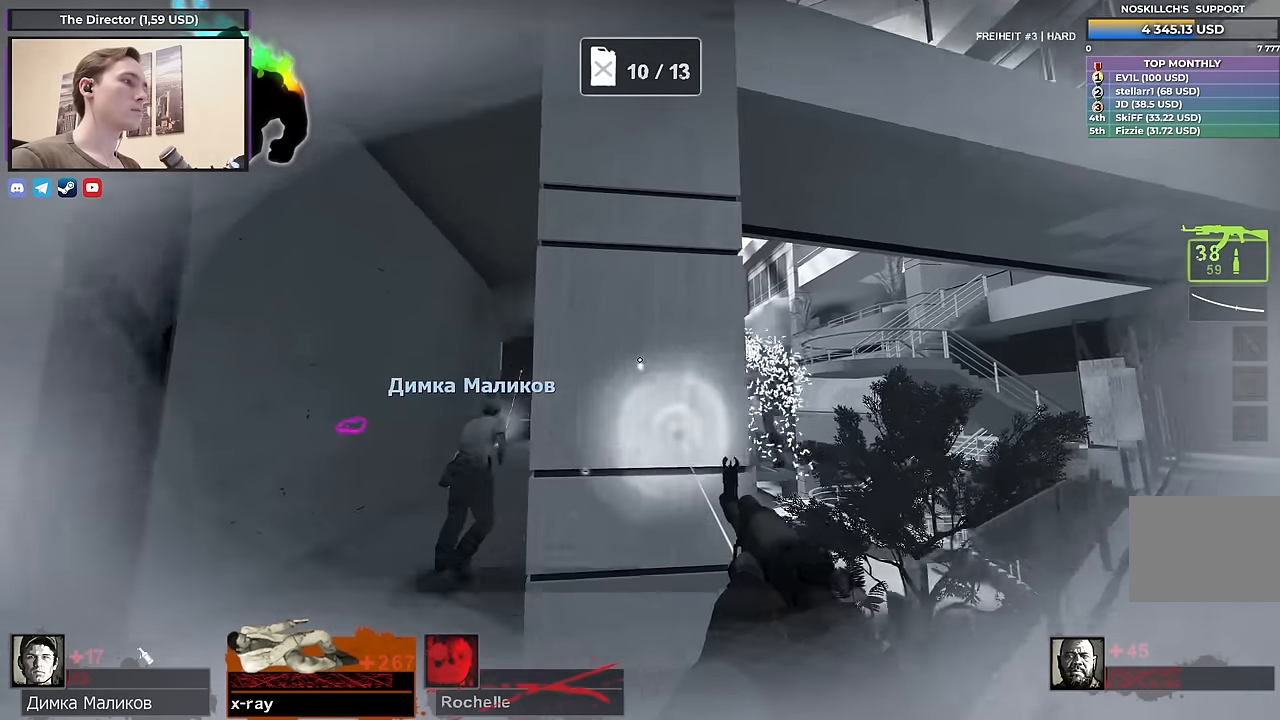
{"keys": ["w"], "events": []}
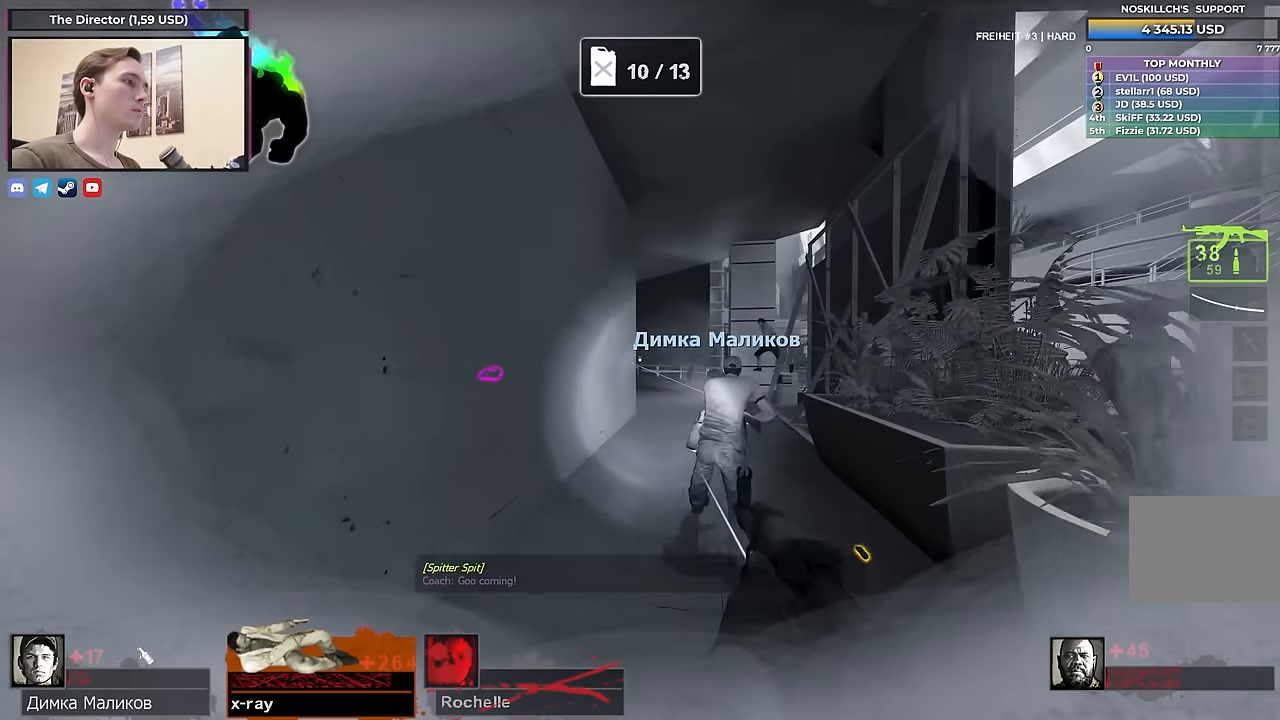
{"keys": ["w"], "events": []}
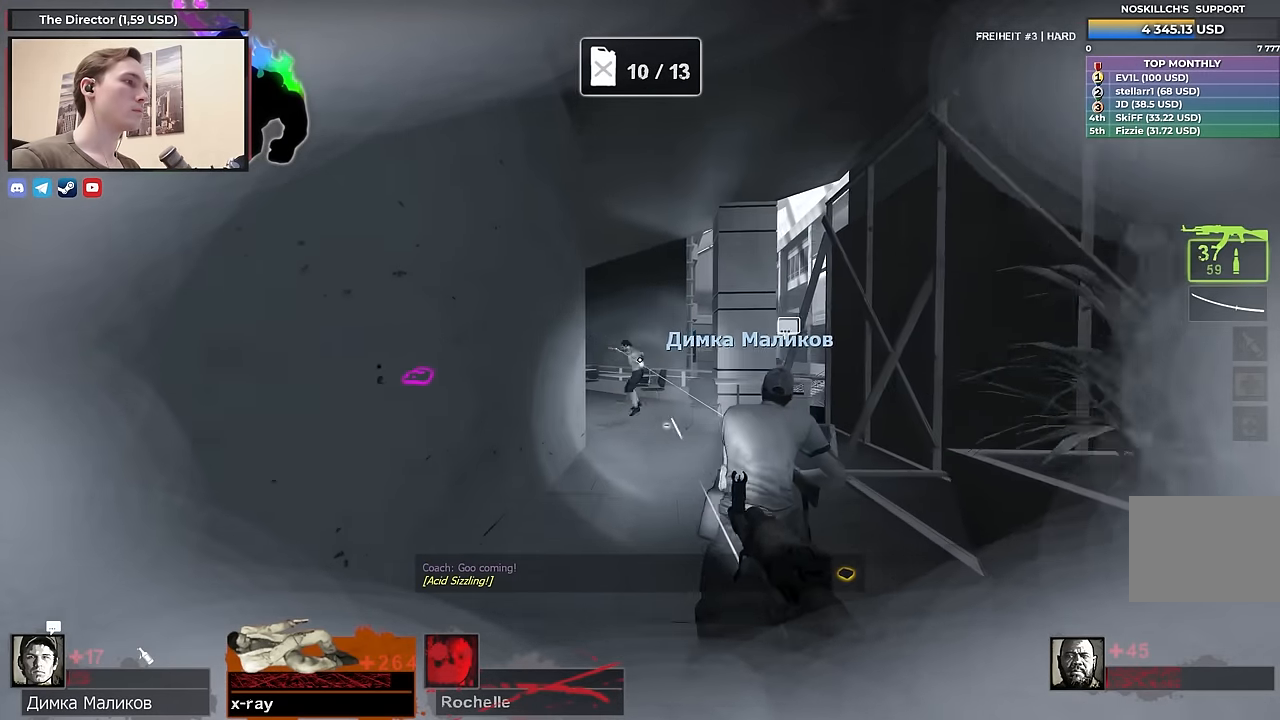
{"keys": ["w"], "events": []}
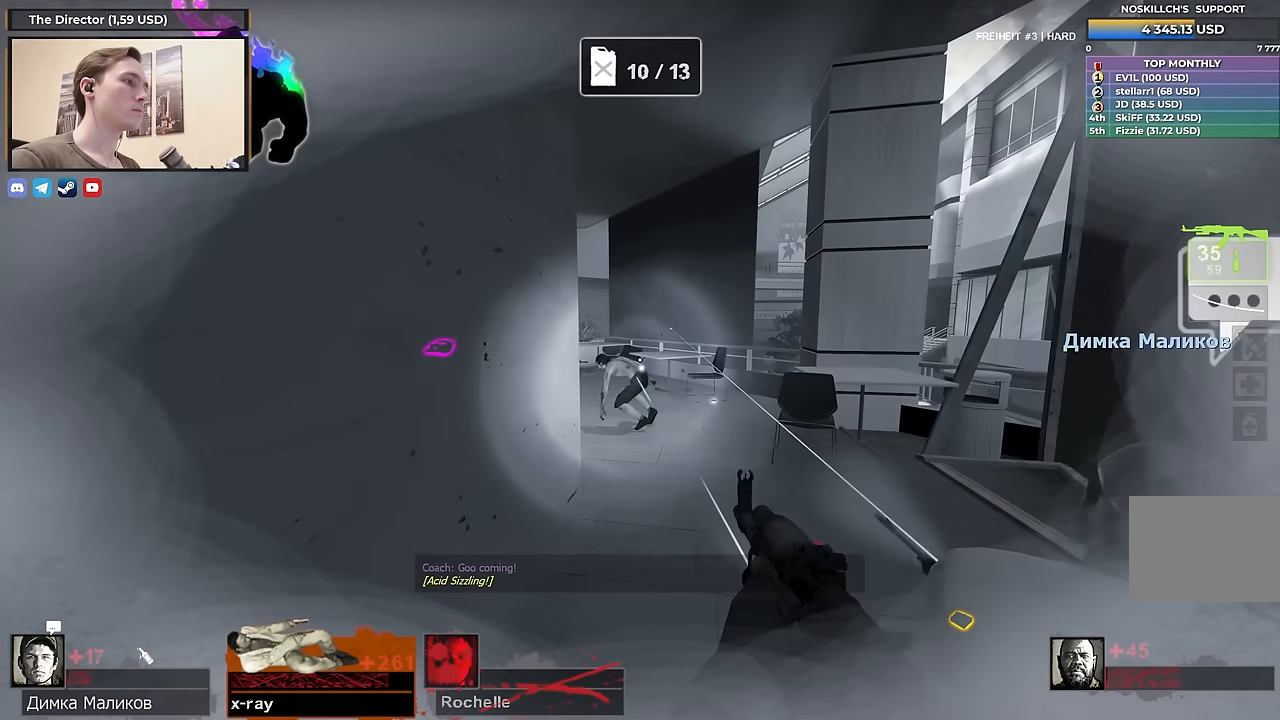
{"keys": ["a", "w"], "events": [[133, "d", "down"], [400, "d", "up"], [500, "a", "down"]]}
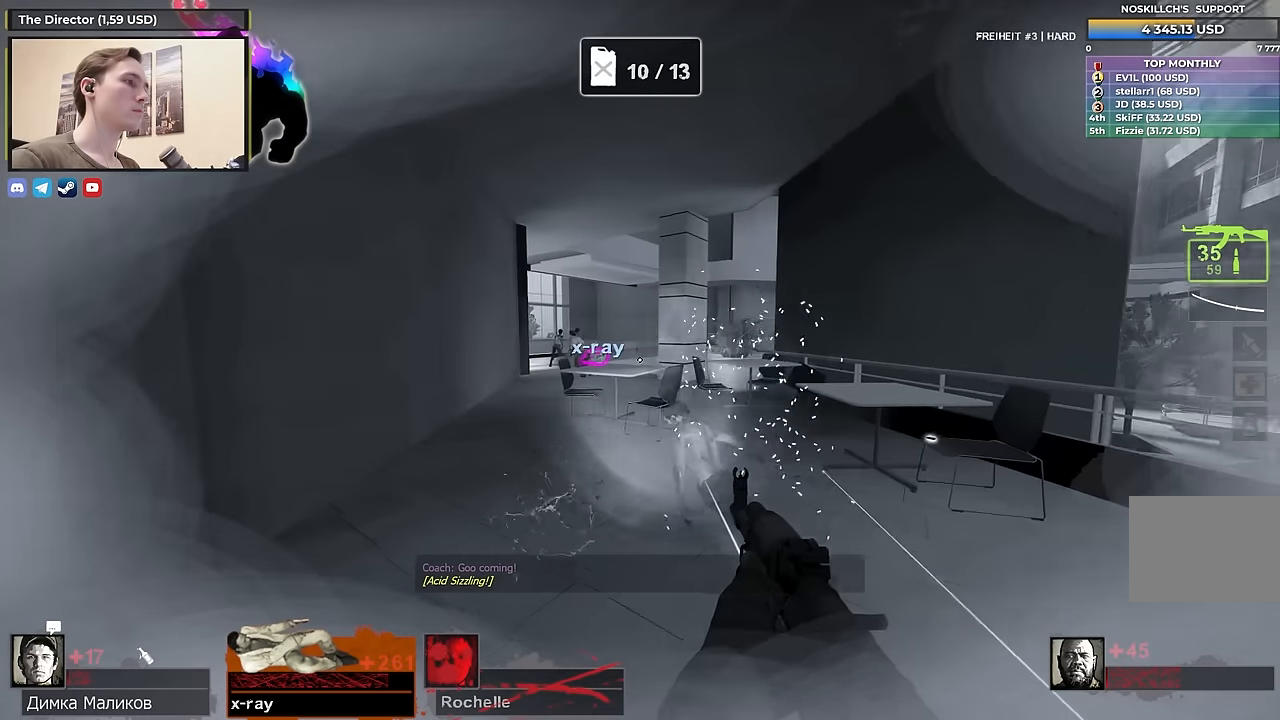
{"keys": ["space", "w"], "events": [[133, "a", "up"], [467, "space", "down"]]}
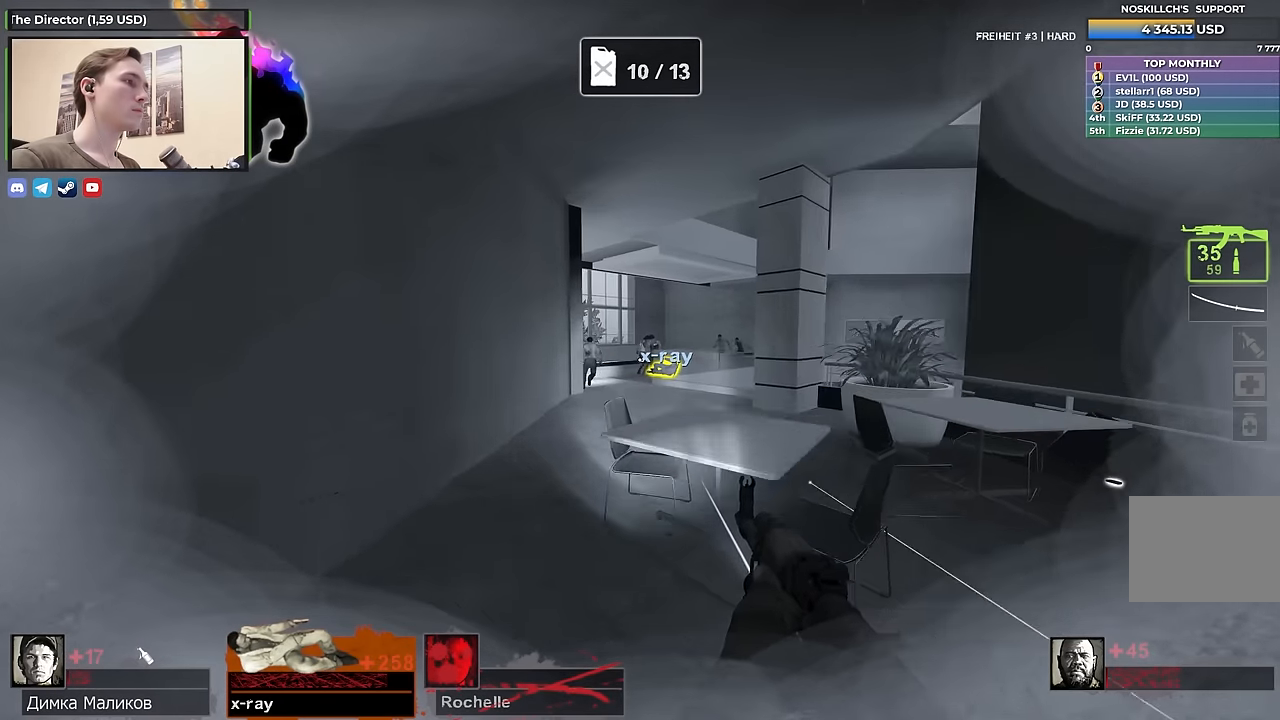
{"keys": ["w"], "events": [[100, "space", "up"]]}
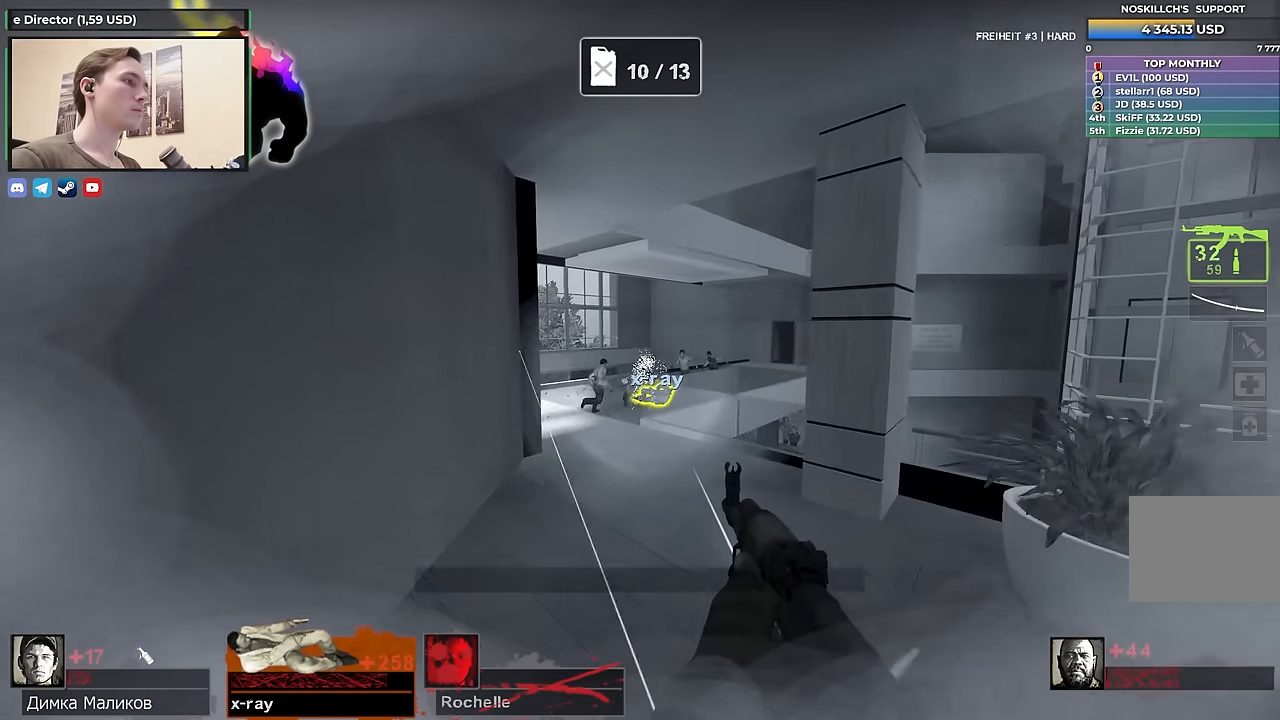
{"keys": ["a"], "events": [[67, "space", "down"], [117, "space", "up"], [450, "a", "down"], [500, "w", "up"]]}
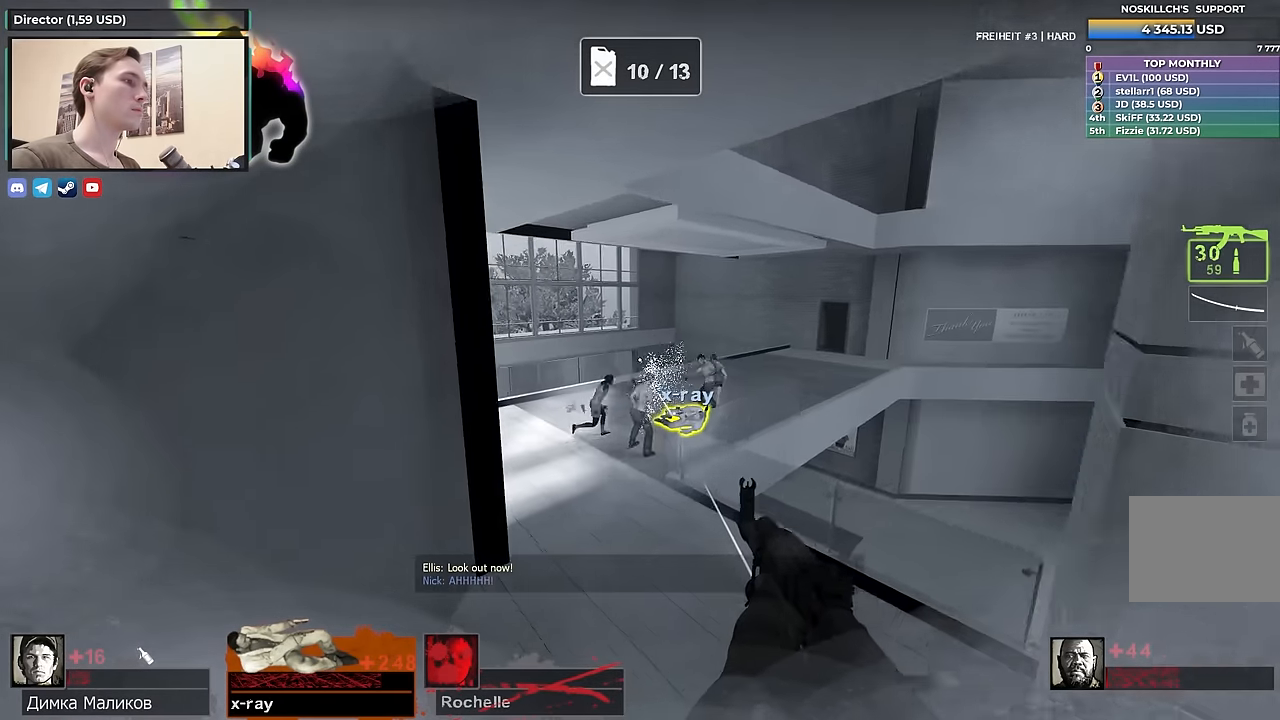
{"keys": ["w"], "events": [[133, "a", "up"], [133, "w", "down"]]}